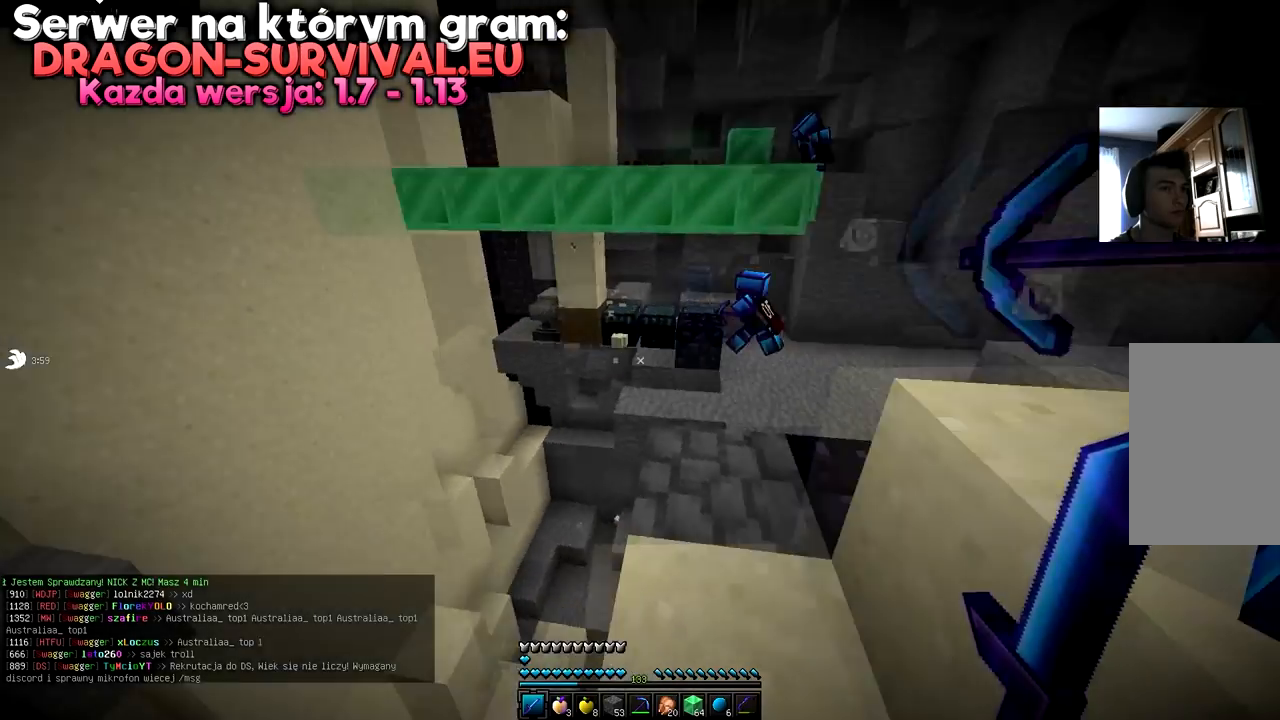
Gameplay with keyboard and mouse; each line is a JSON object with the keys and mouse buttons held at the frame after it. "events" lists presses ("down") and releases ("up") of "a", "d", "s", "space", "w", "mouse_left" and "mouse_right" between this image and that frame as [ms after this image, input, new state], when the widget could be followed in between. "mouse_left", "mouse_right" = the "left", "right" buttons of the "mouse" list. No other keys are recorded. Fast repeated clicks can show as one long hold. Mouse movement is not recorded.
{"keys": ["d", "w"], "mouse": [], "events": [[33, "d", "down"]]}
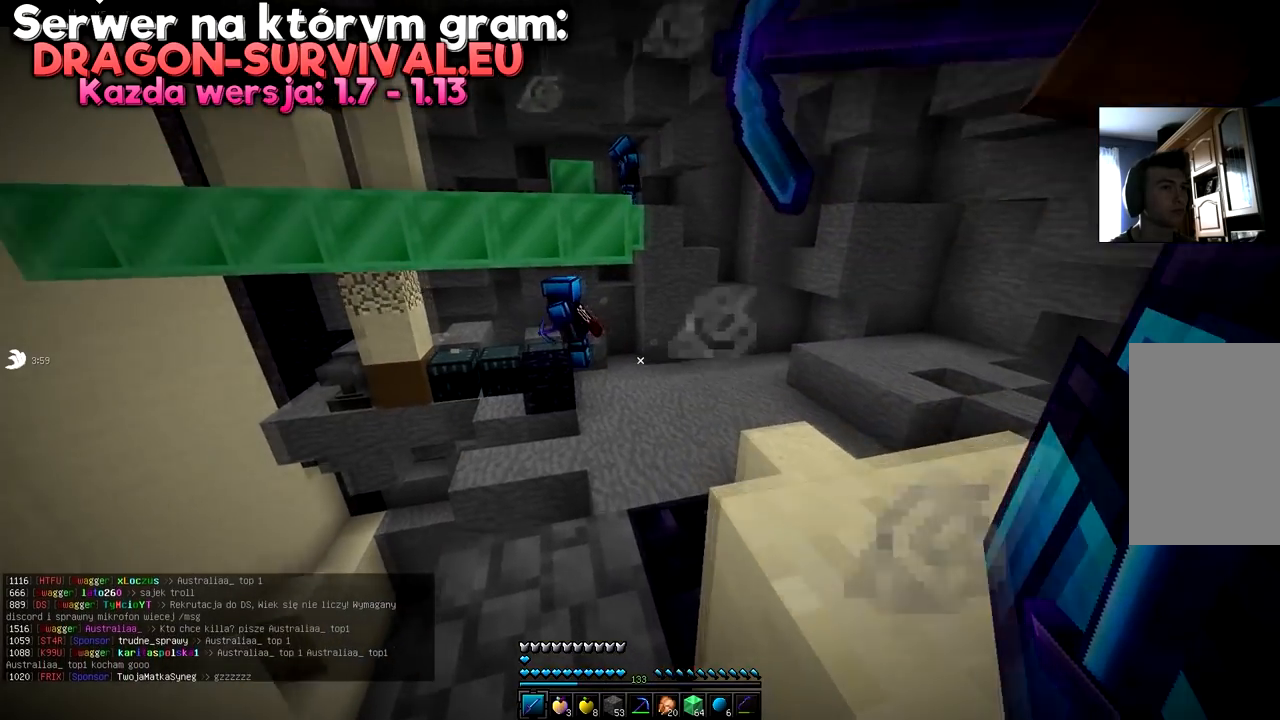
{"keys": ["d", "w"], "mouse": [], "events": []}
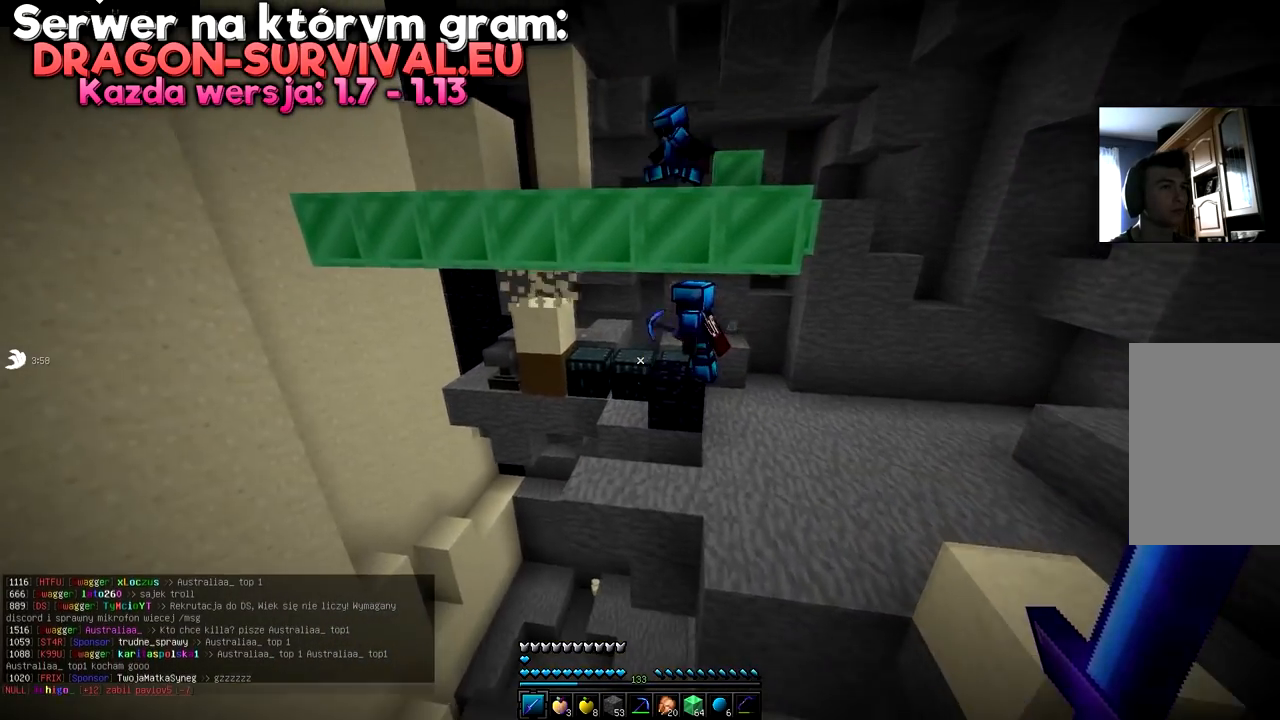
{"keys": ["d", "s"], "mouse": [], "events": [[250, "w", "up"], [434, "s", "down"]]}
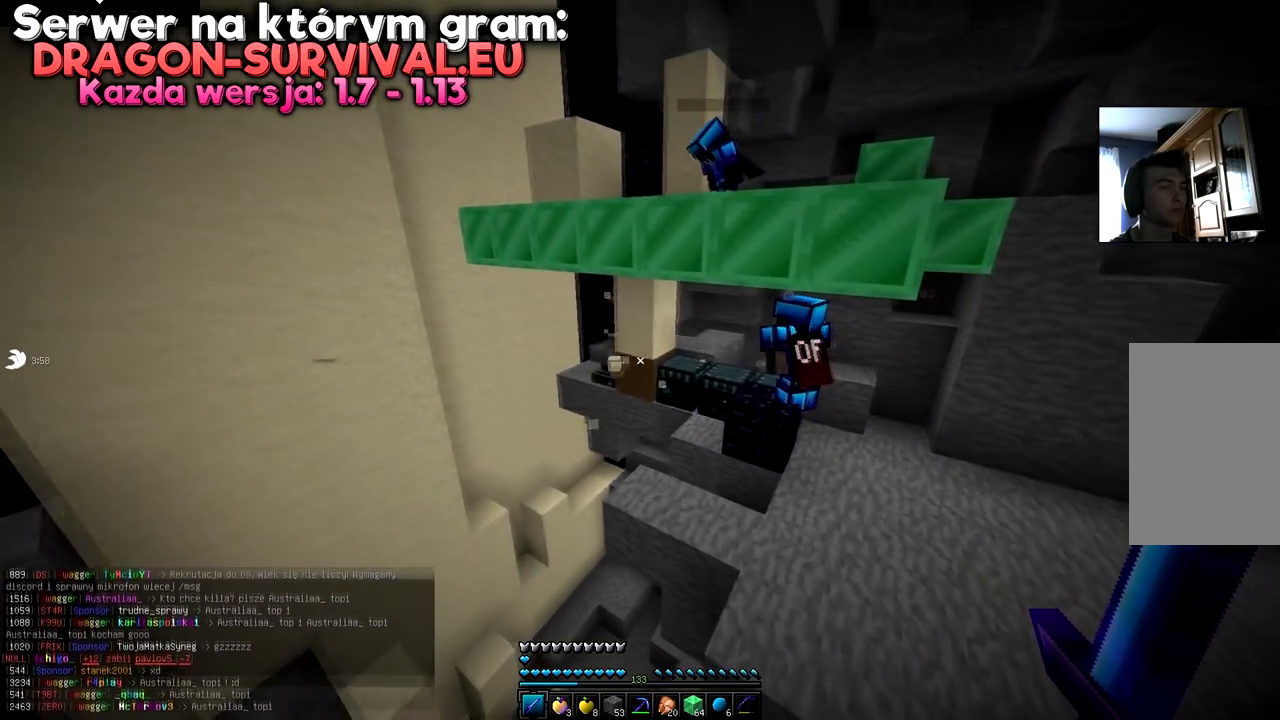
{"keys": ["d", "s"], "mouse": [], "events": []}
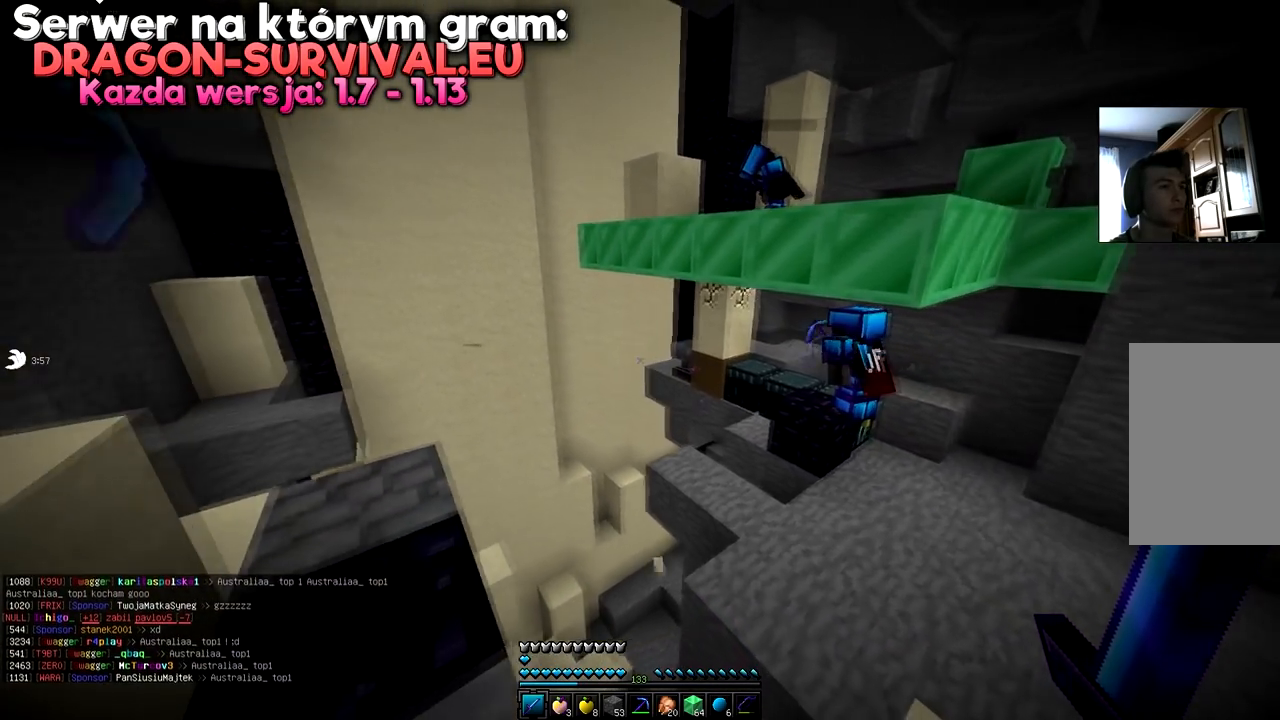
{"keys": ["s"], "mouse": [], "events": [[283, "d", "up"]]}
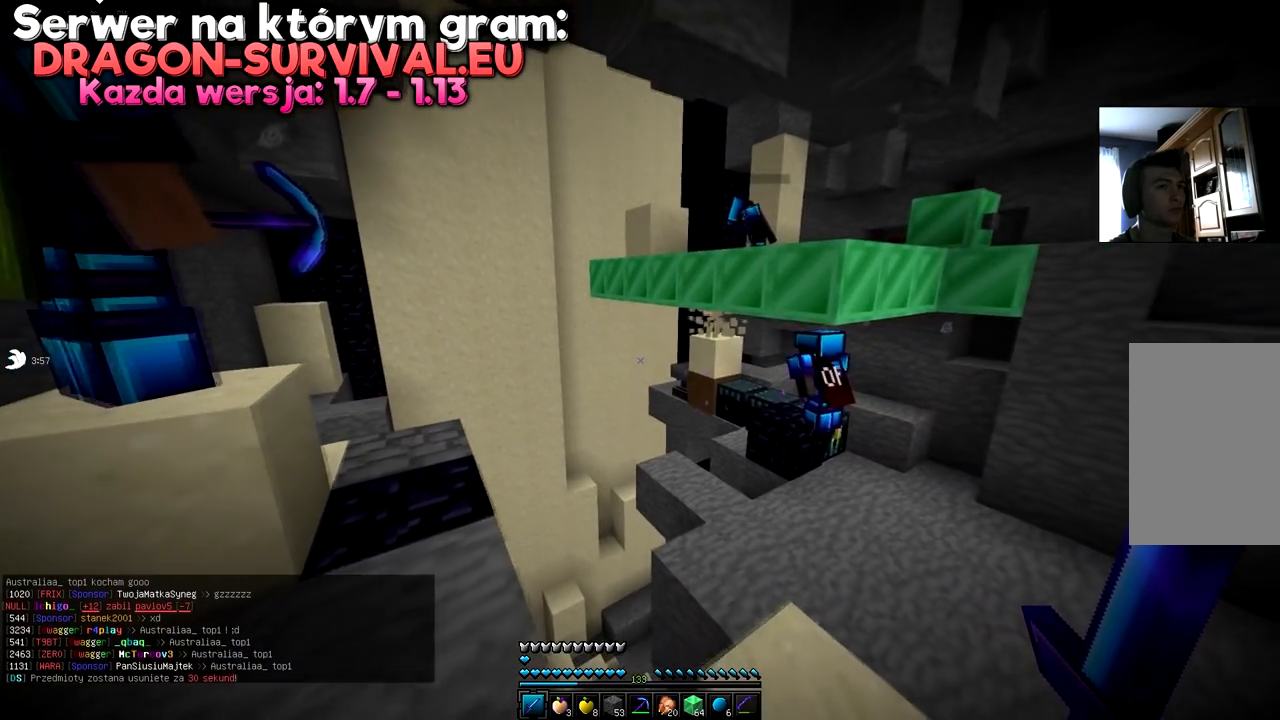
{"keys": ["s"], "mouse": [], "events": []}
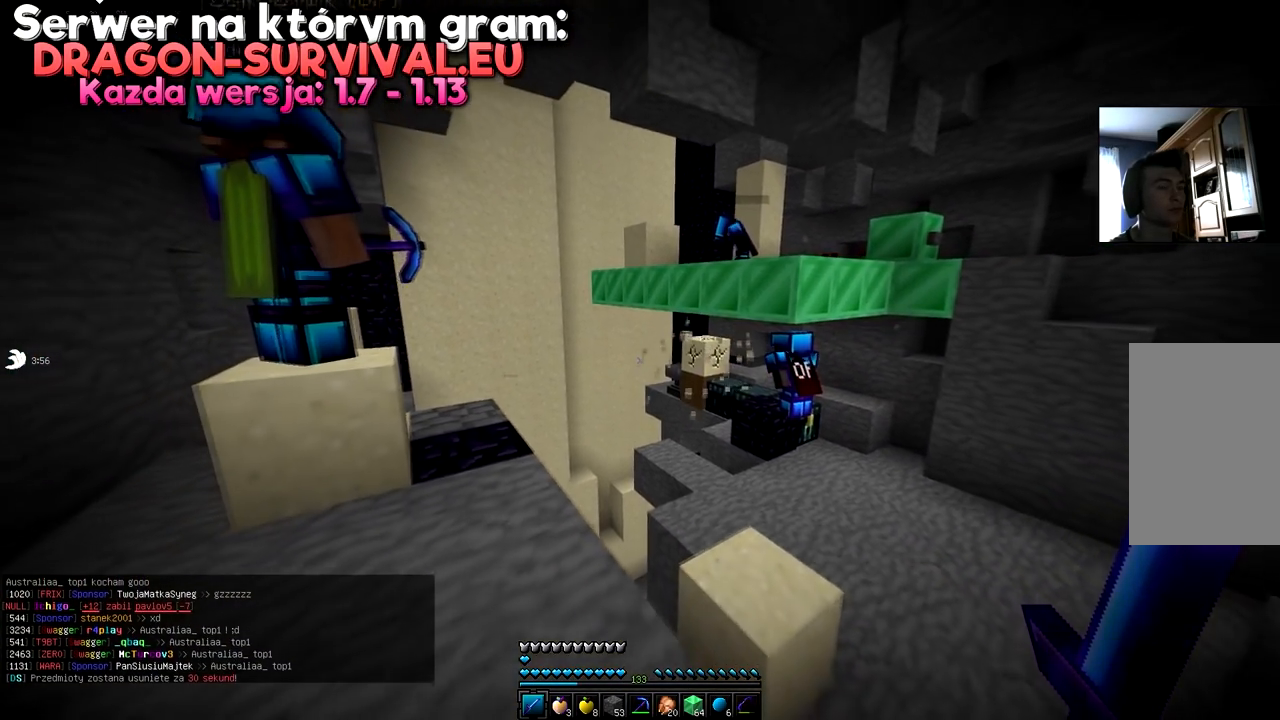
{"keys": [], "mouse": [], "events": [[250, "s", "up"]]}
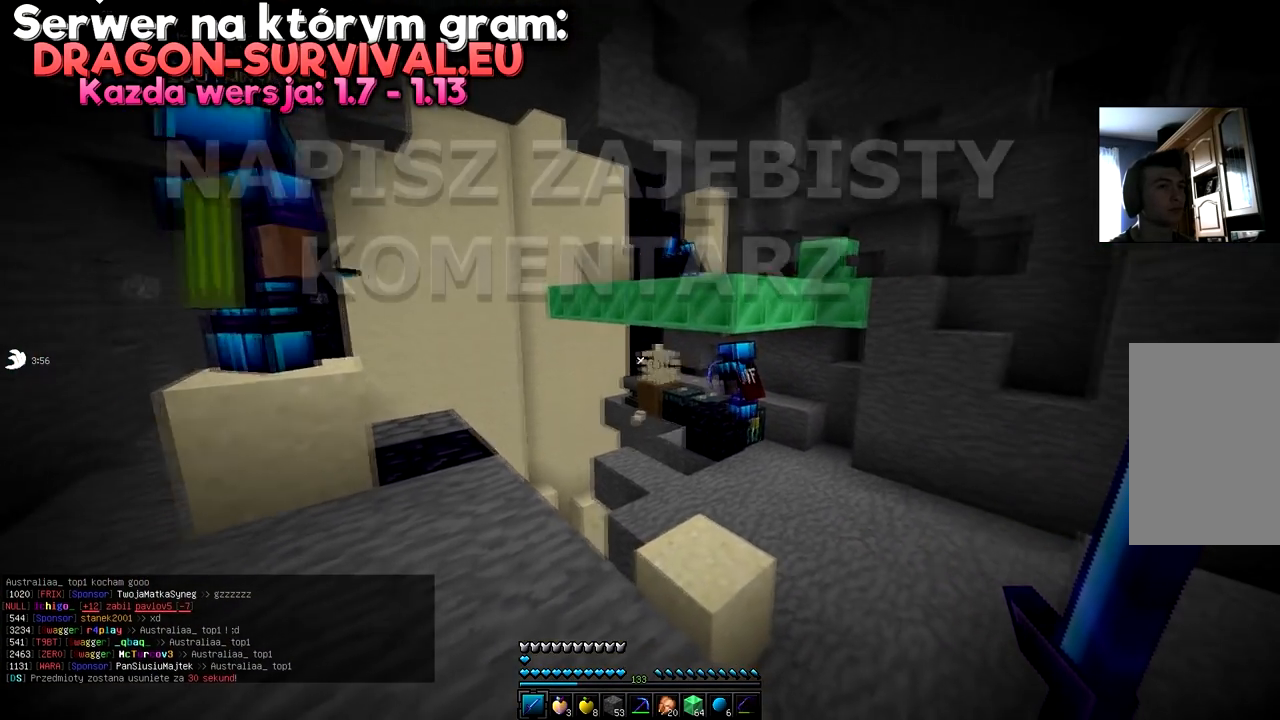
{"keys": ["d", "w"], "mouse": [], "events": [[317, "w", "down"], [467, "d", "down"]]}
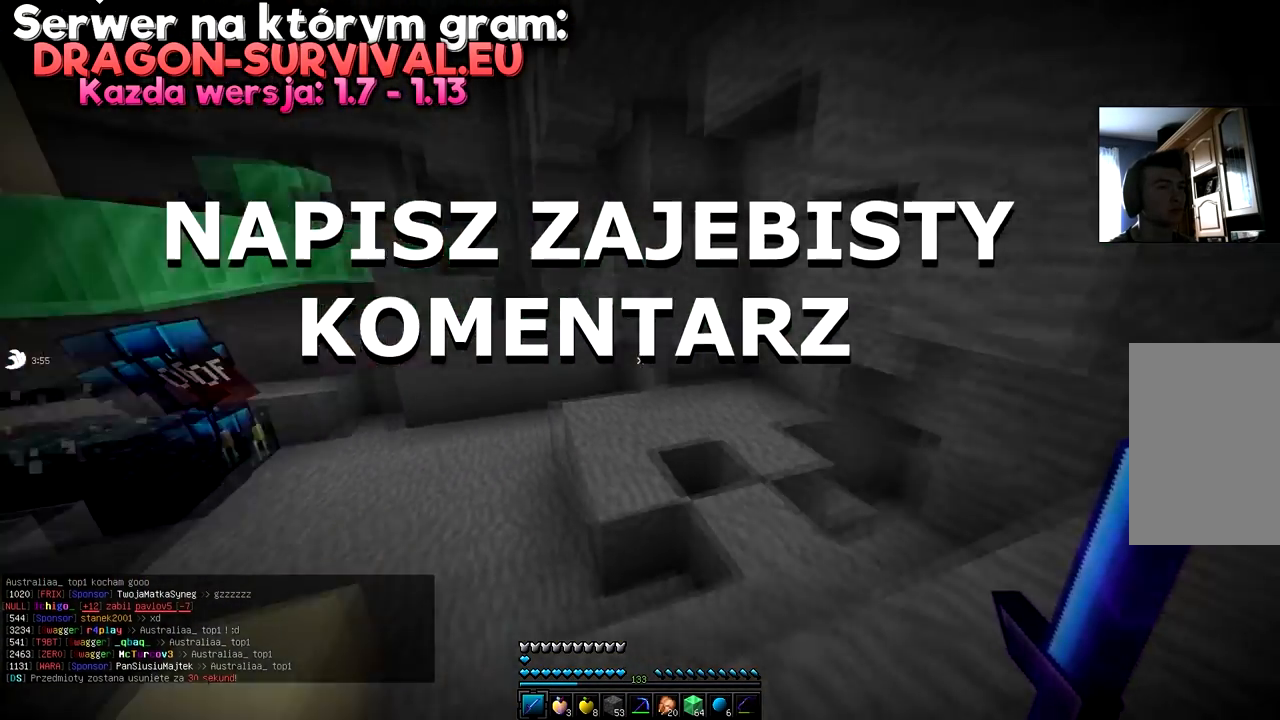
{"keys": ["d", "w"], "mouse": [], "events": []}
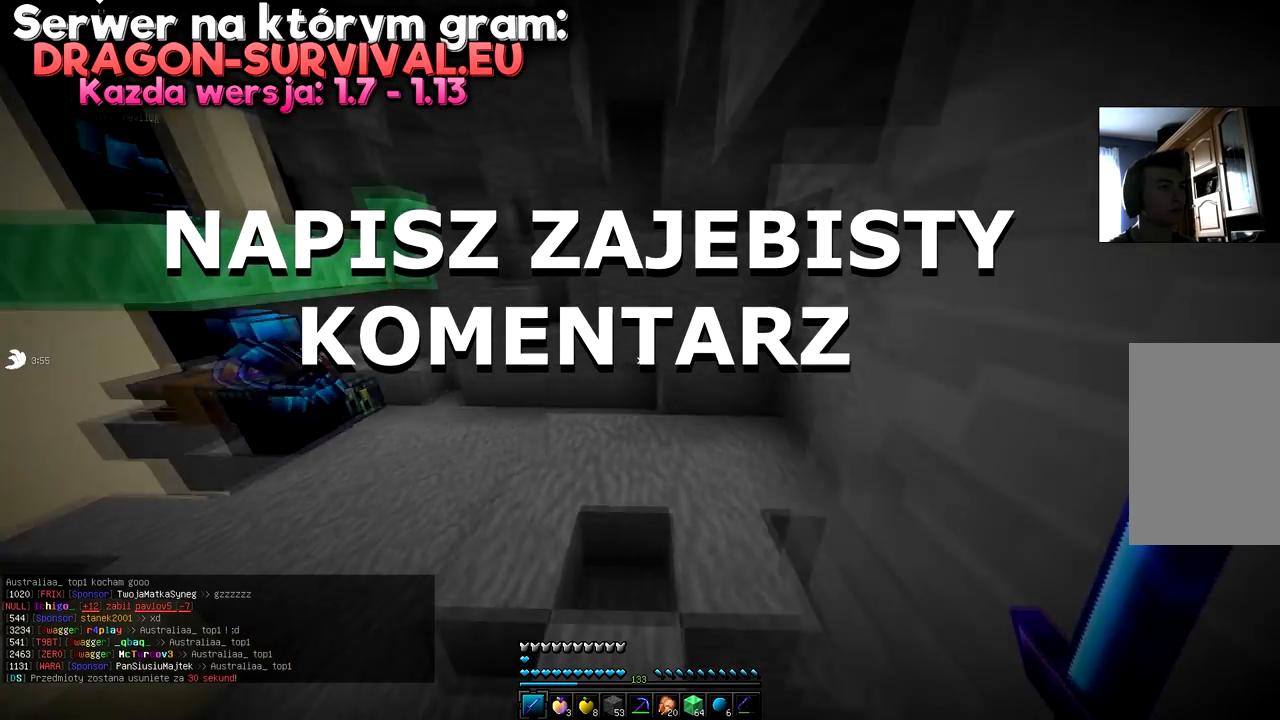
{"keys": [], "mouse": [], "events": [[134, "d", "up"], [467, "w", "up"]]}
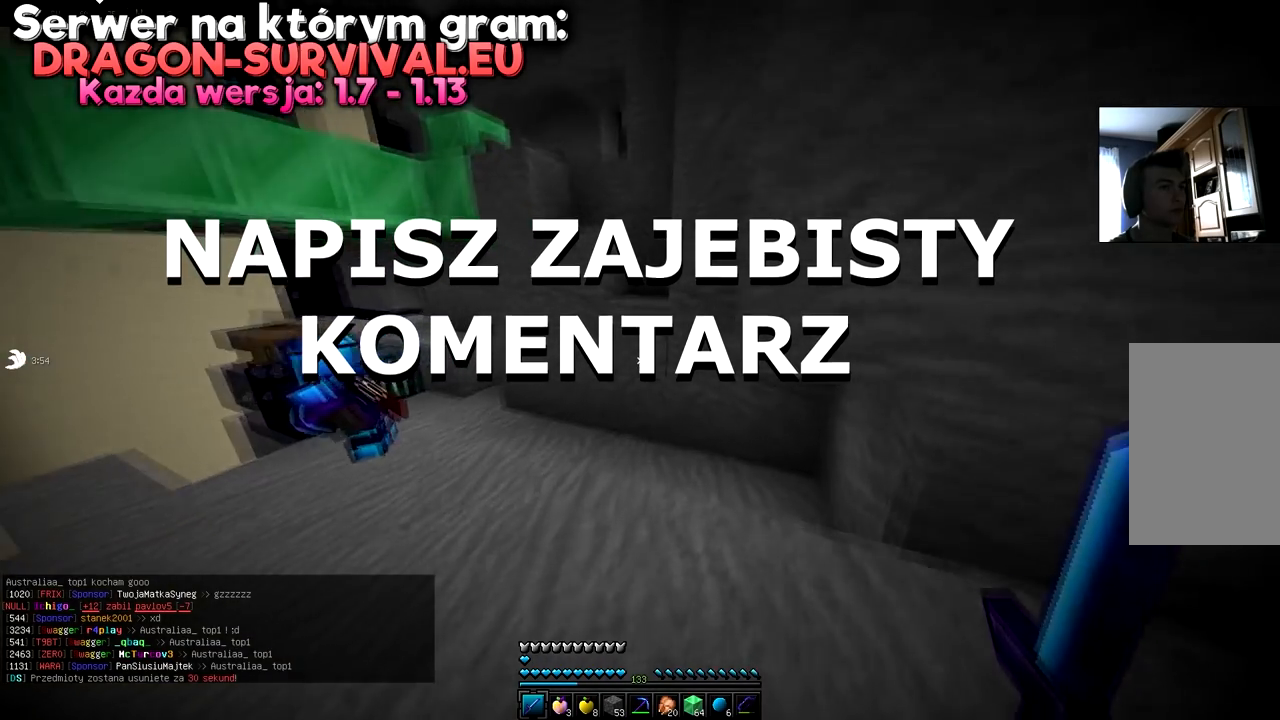
{"keys": [], "mouse": [], "events": [[16, "w", "down"], [150, "space", "down"], [434, "space", "up"], [484, "w", "up"]]}
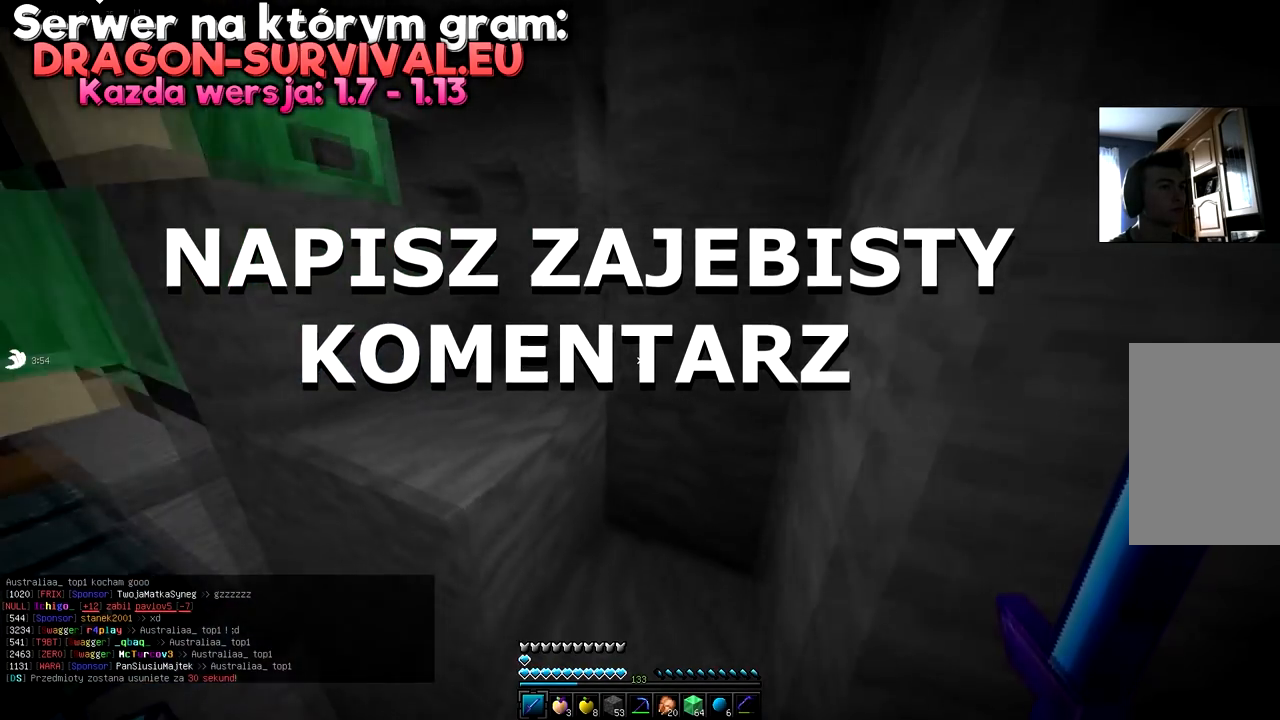
{"keys": [], "mouse": [], "events": [[317, "w", "down"], [434, "w", "up"]]}
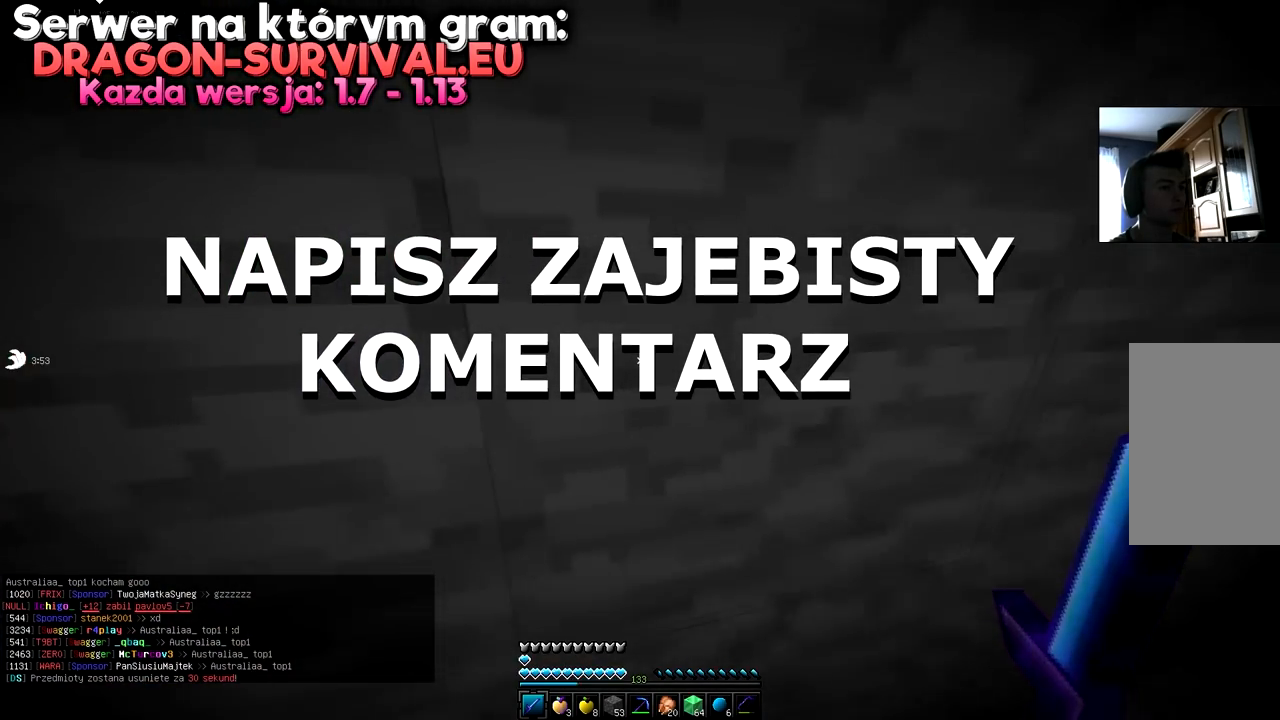
{"keys": ["space"], "mouse": [], "events": [[50, "d", "down"], [117, "space", "down"], [200, "w", "down"], [384, "d", "up"], [484, "w", "up"]]}
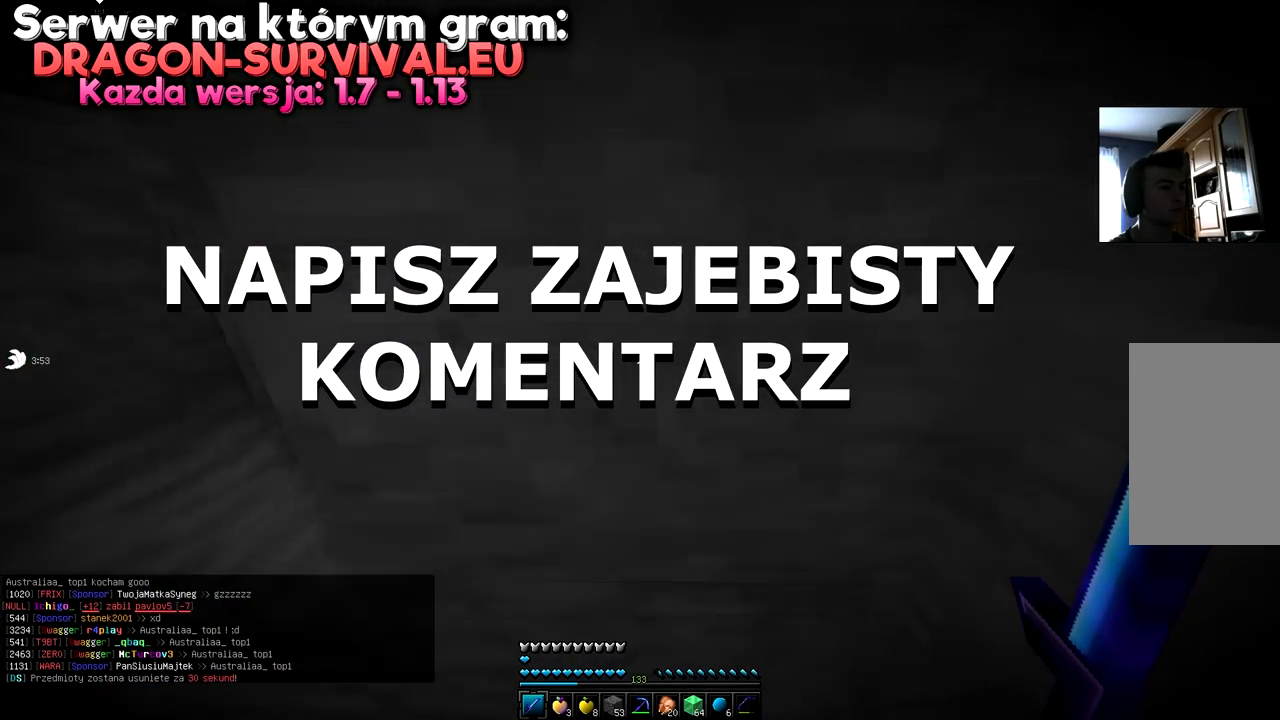
{"keys": [], "mouse": [], "events": [[17, "space", "up"], [50, "s", "down"], [434, "s", "up"]]}
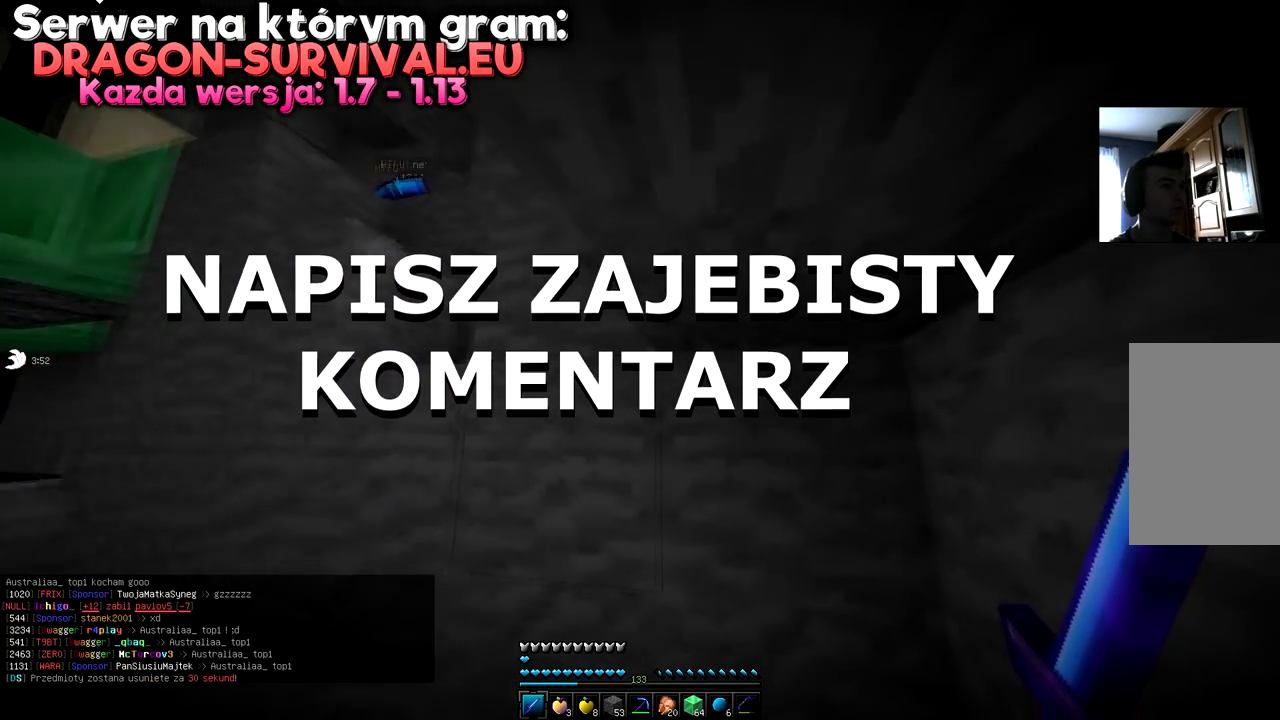
{"keys": [], "mouse": [], "events": [[67, "mouse_left", "down"], [233, "mouse_left", "up"]]}
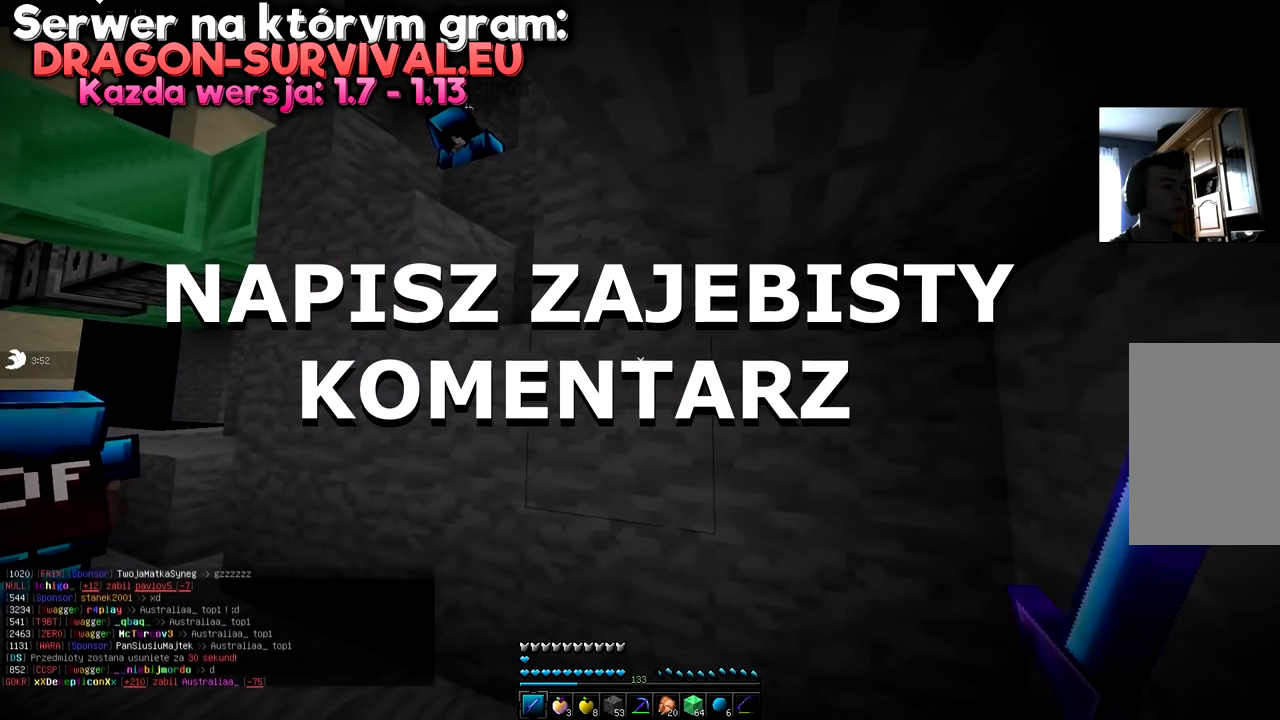
{"keys": ["a"], "mouse": [], "events": [[301, "a", "down"]]}
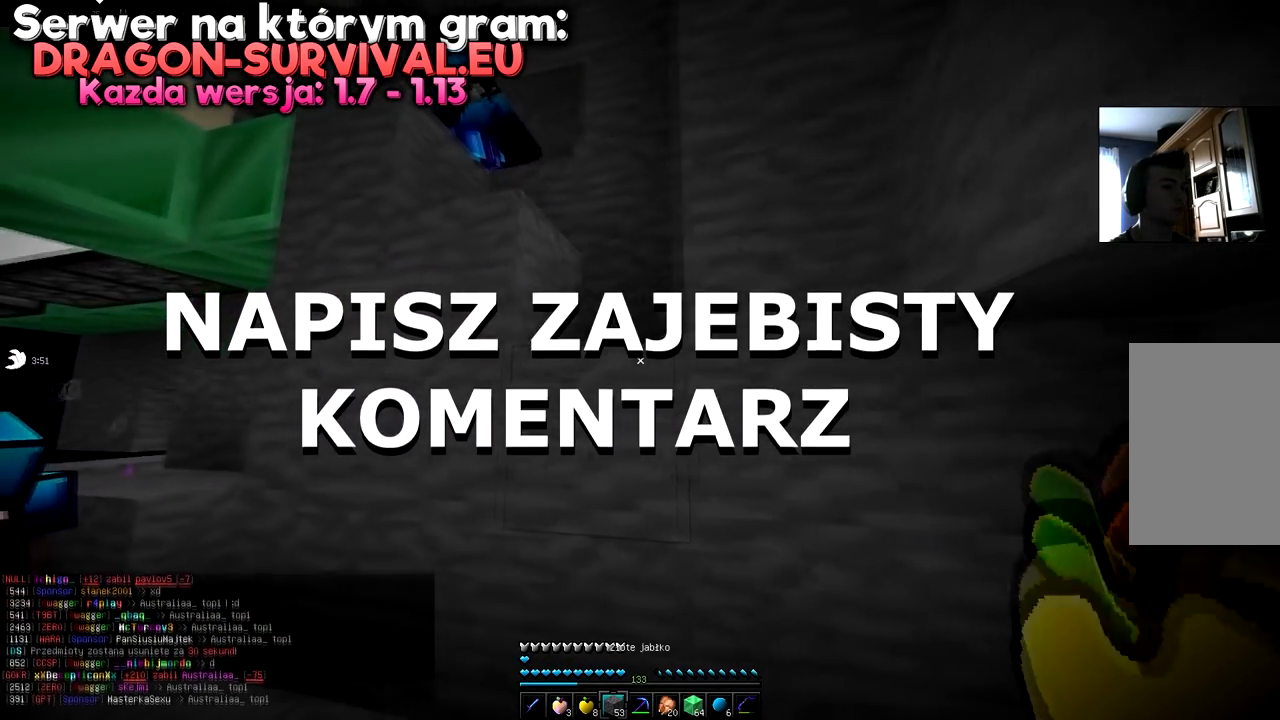
{"keys": [], "mouse": [], "events": [[67, "a", "up"]]}
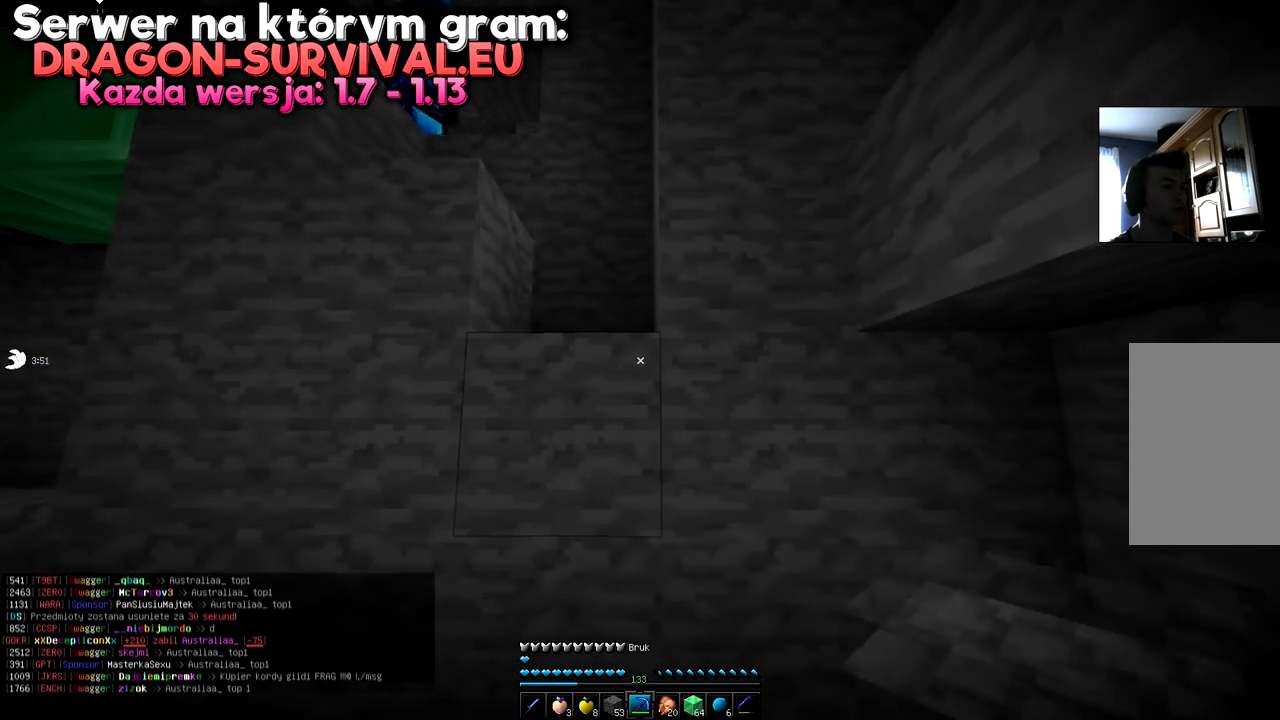
{"keys": [], "mouse": ["left"], "events": [[401, "mouse_left", "down"]]}
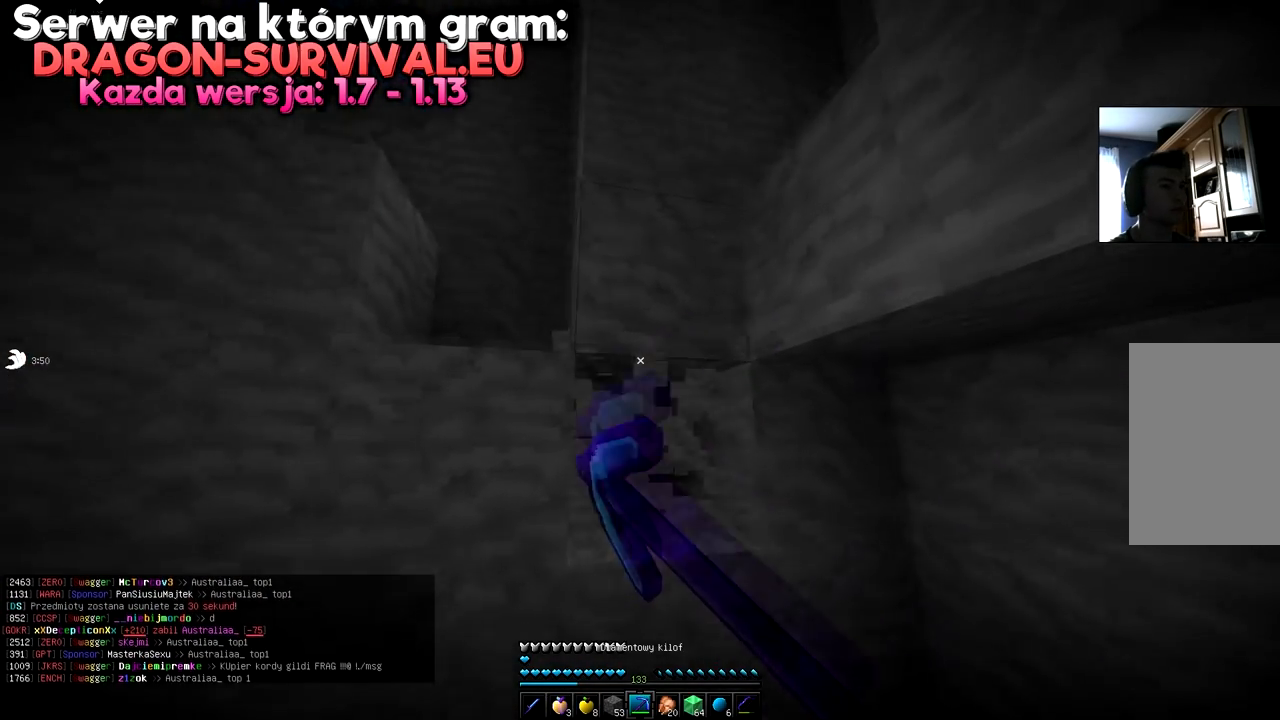
{"keys": ["d"], "mouse": ["left"], "events": [[300, "w", "down"], [434, "w", "up"], [500, "d", "down"]]}
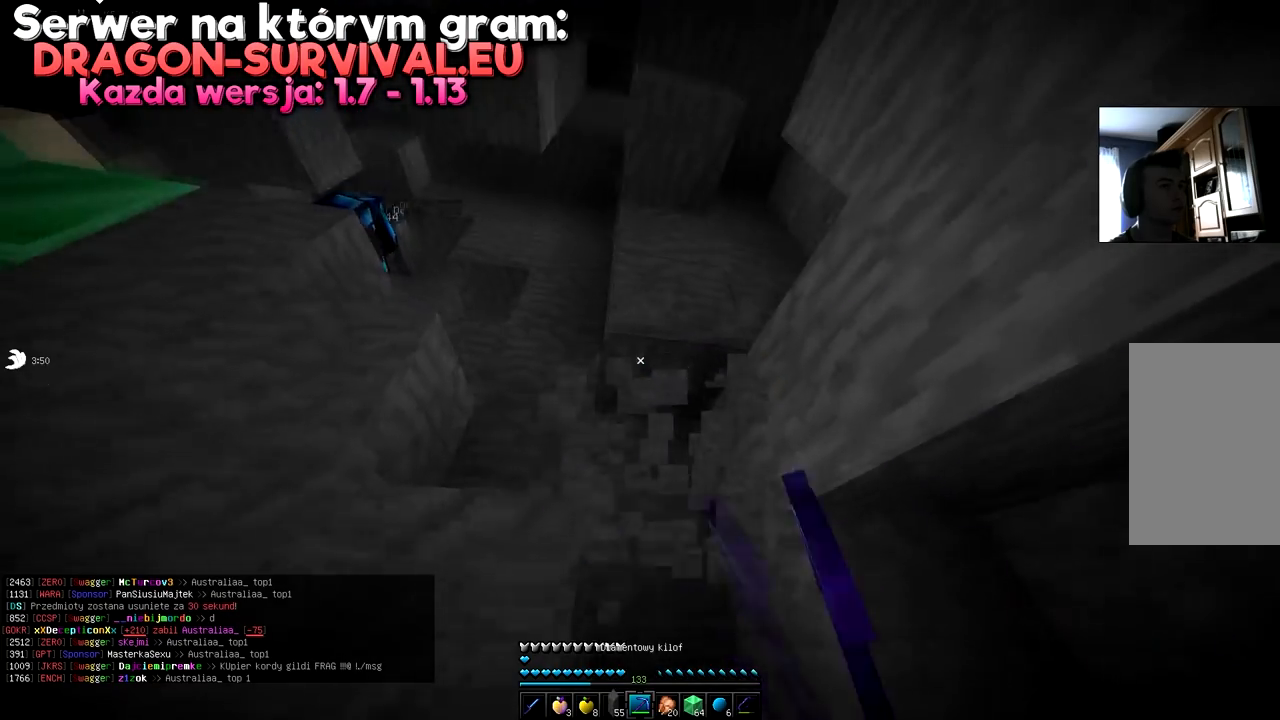
{"keys": ["w"], "mouse": ["left"], "events": [[184, "d", "up"], [451, "w", "down"]]}
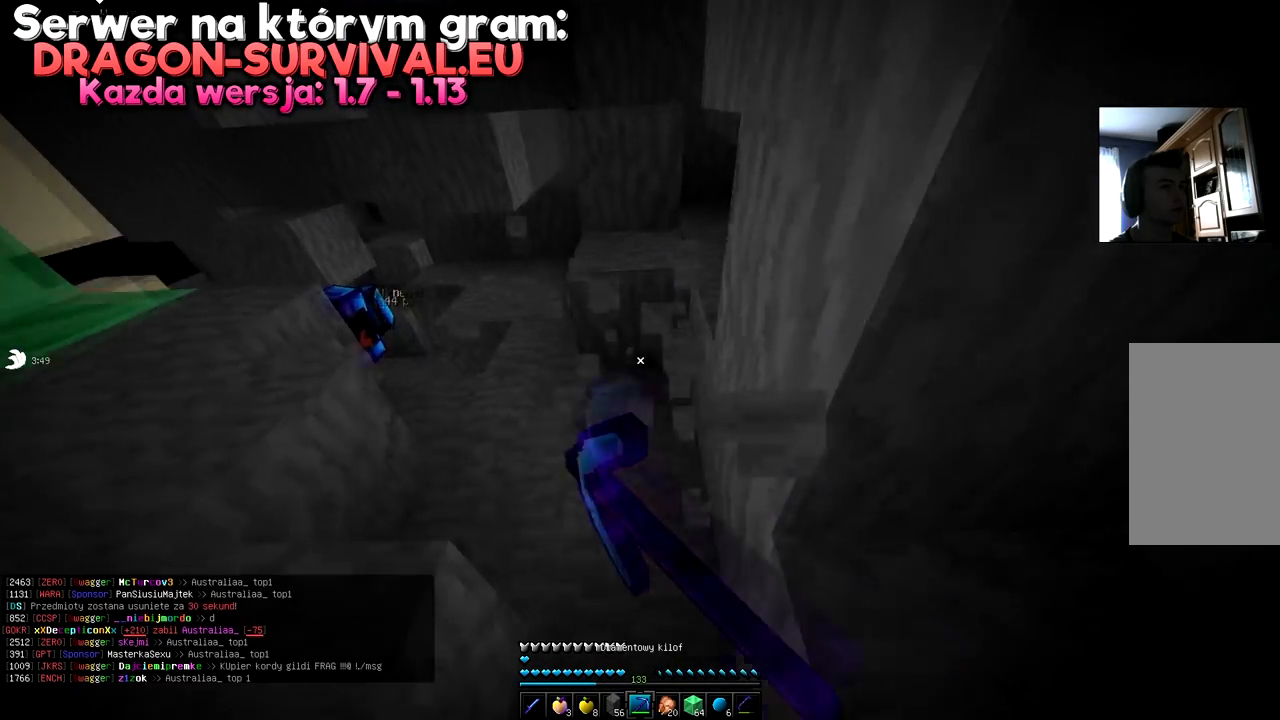
{"keys": ["space", "w"], "mouse": [], "events": [[83, "mouse_left", "up"], [150, "space", "down"]]}
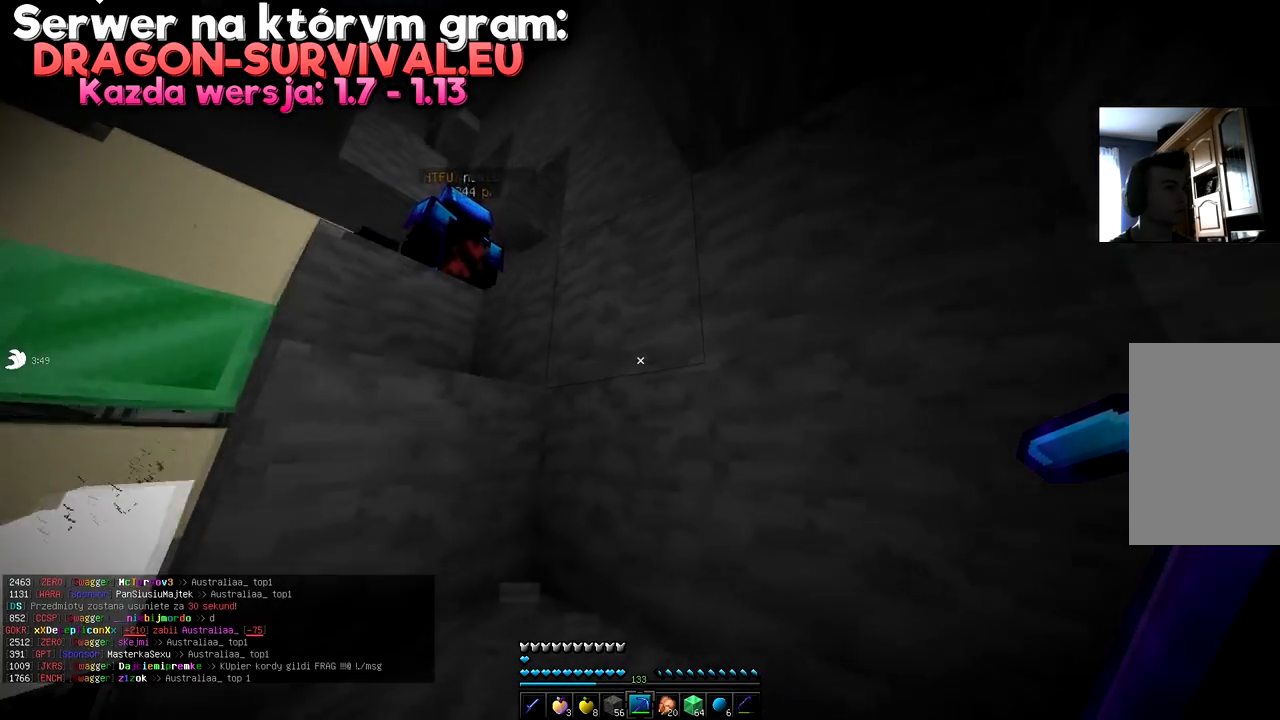
{"keys": ["space", "w"], "mouse": [], "events": [[17, "space", "up"], [134, "w", "up"], [167, "space", "down"], [201, "w", "down"]]}
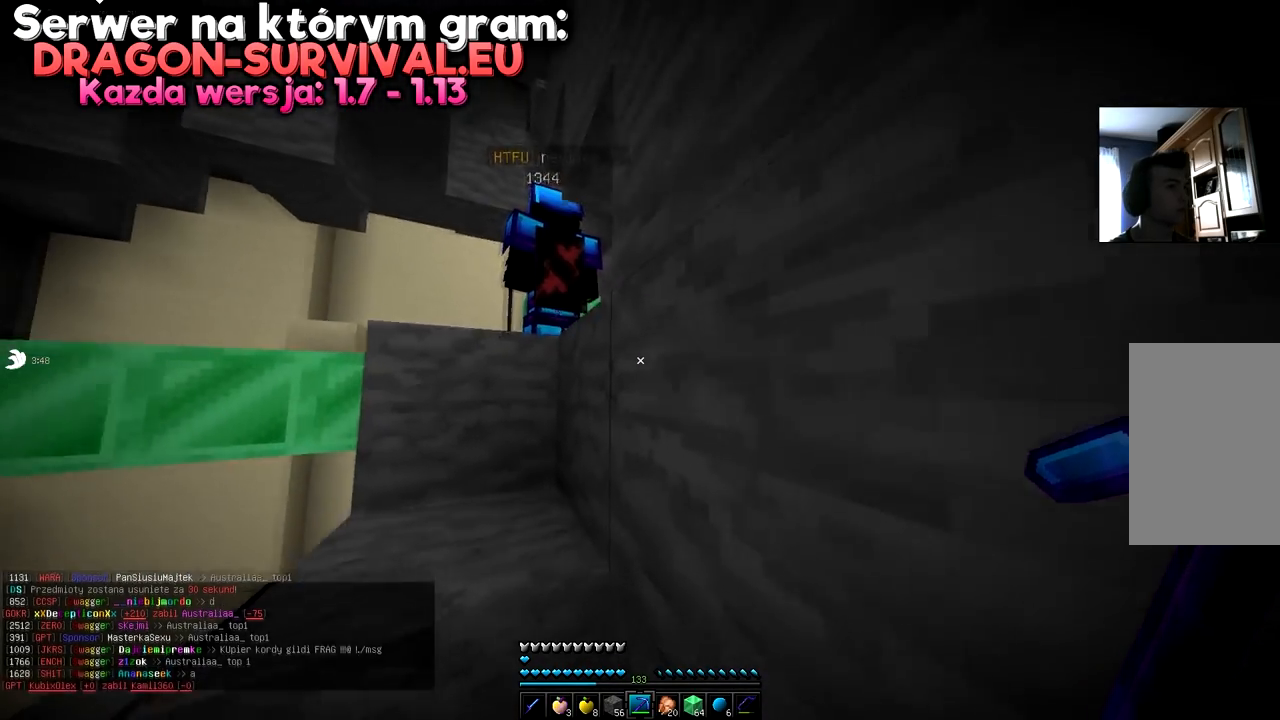
{"keys": ["space", "w"], "mouse": [], "events": [[16, "space", "up"], [100, "space", "down"]]}
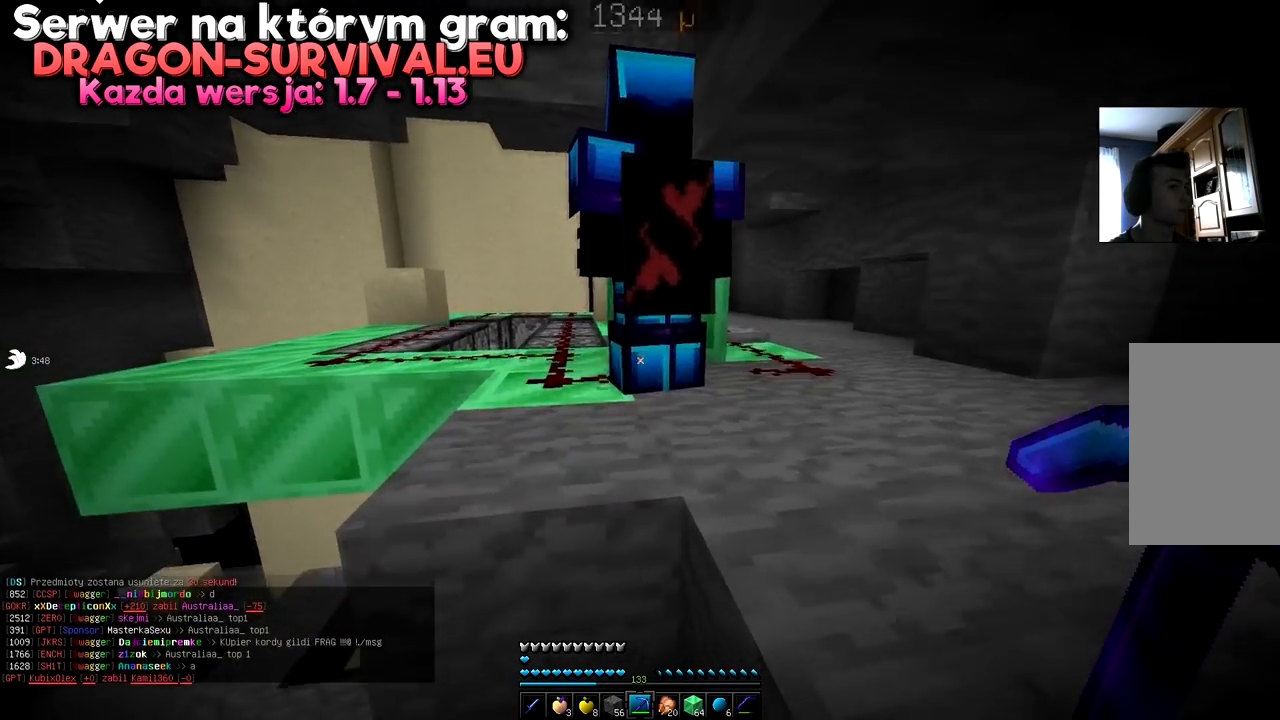
{"keys": ["space", "w"], "mouse": [], "events": [[84, "space", "up"], [134, "w", "up"], [251, "space", "down"], [251, "w", "down"]]}
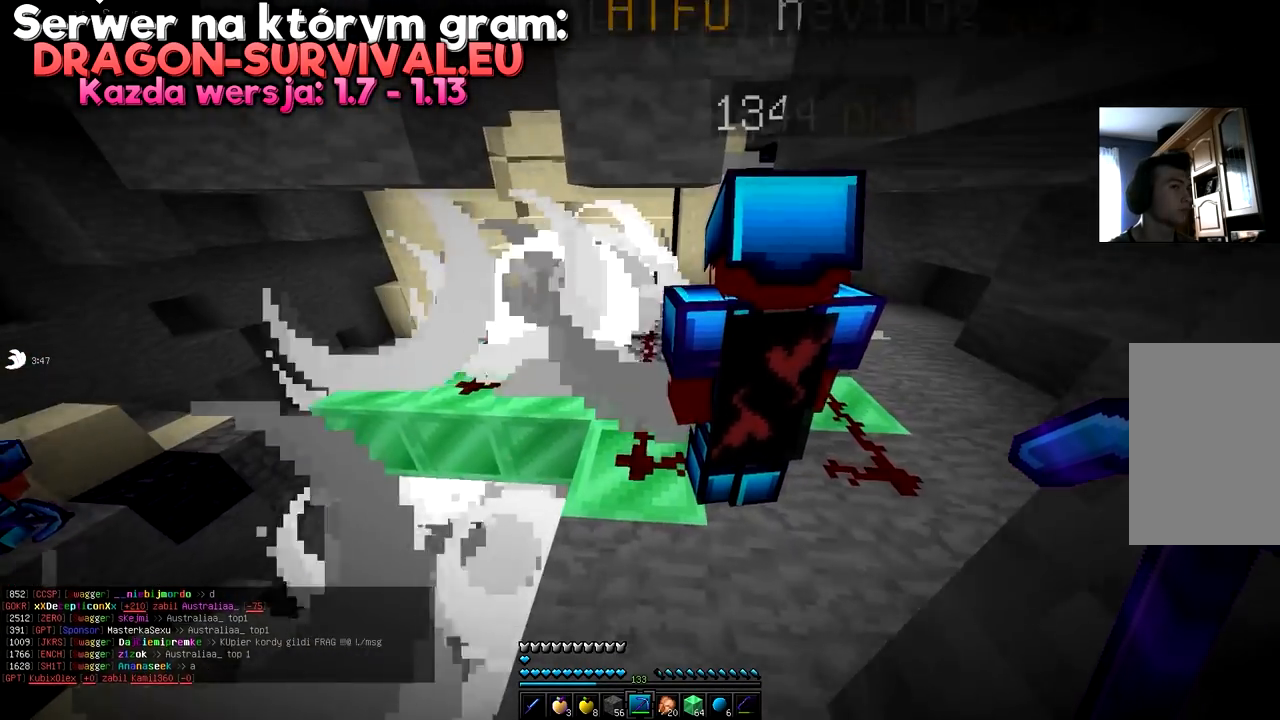
{"keys": ["w"], "mouse": [], "events": [[33, "space", "up"], [133, "w", "up"], [400, "w", "down"]]}
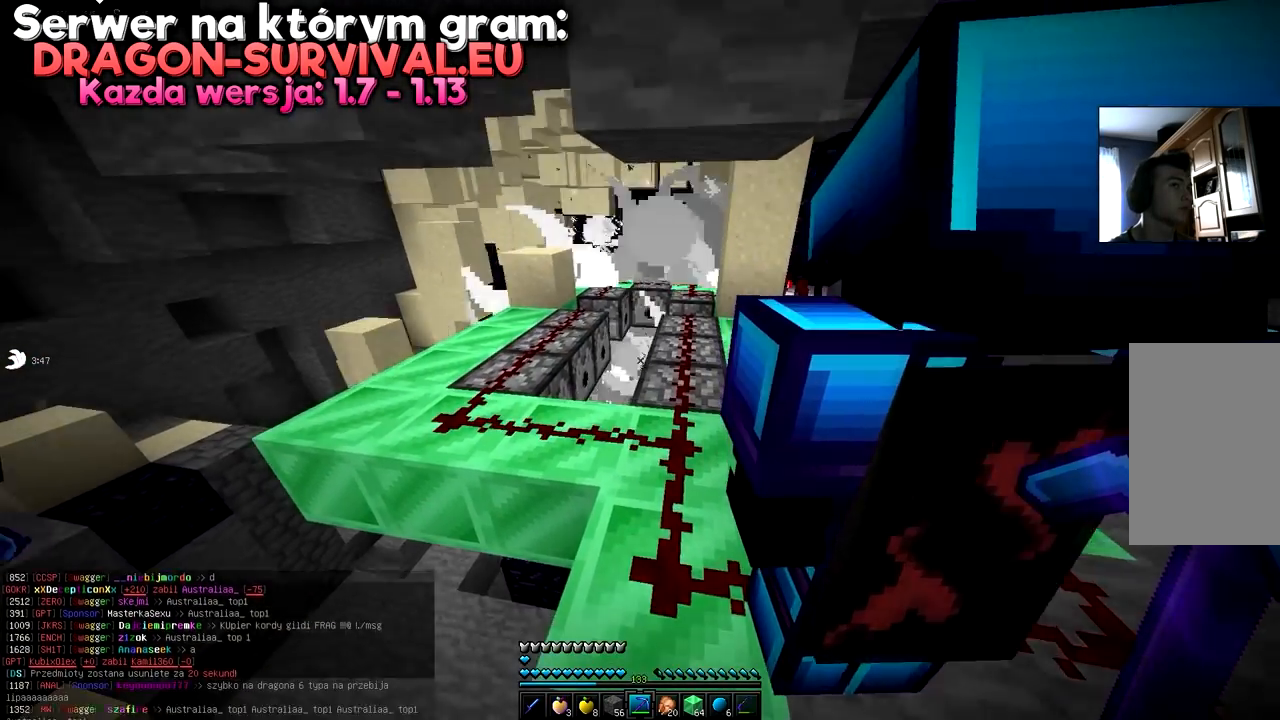
{"keys": [], "mouse": [], "events": [[34, "w", "up"]]}
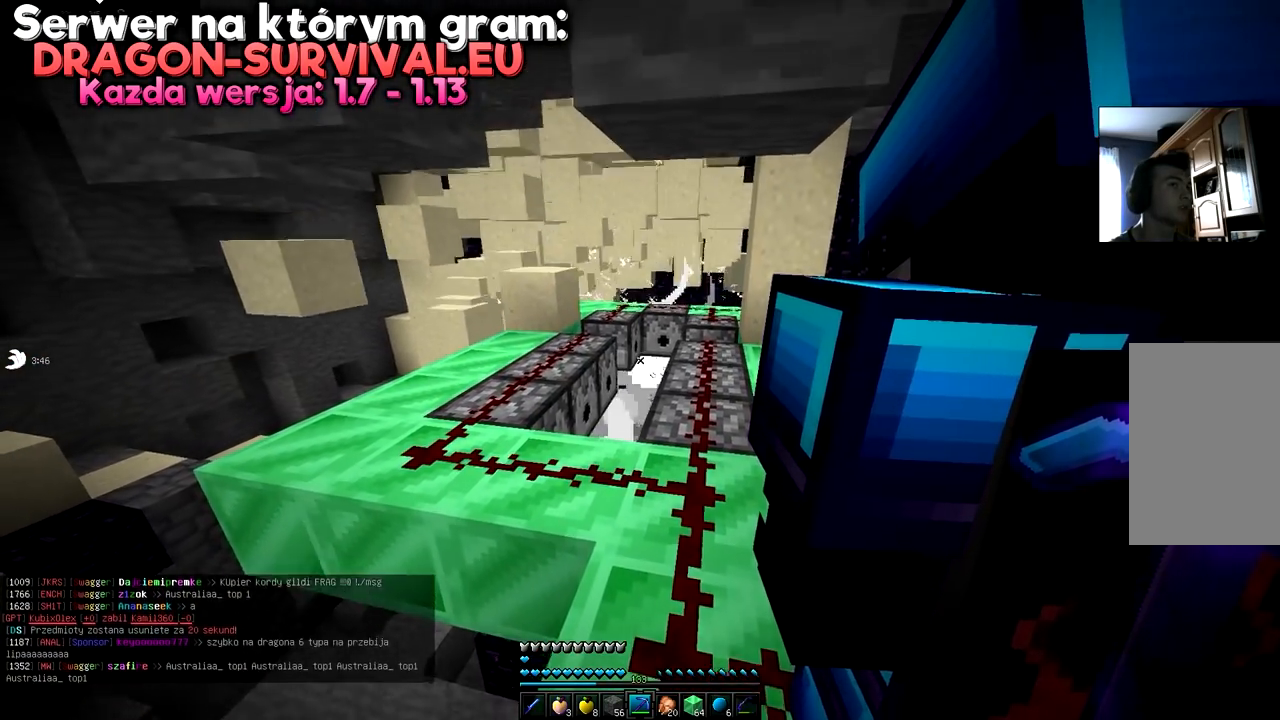
{"keys": [], "mouse": [], "events": []}
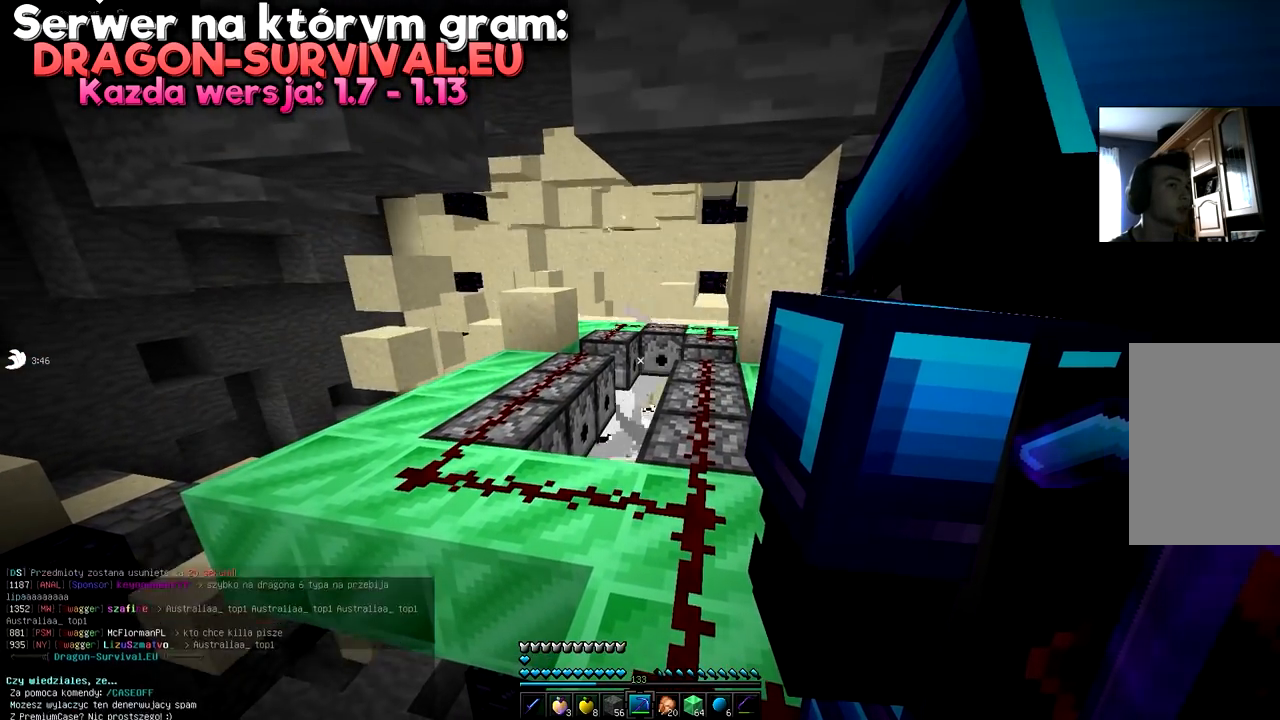
{"keys": [], "mouse": [], "events": []}
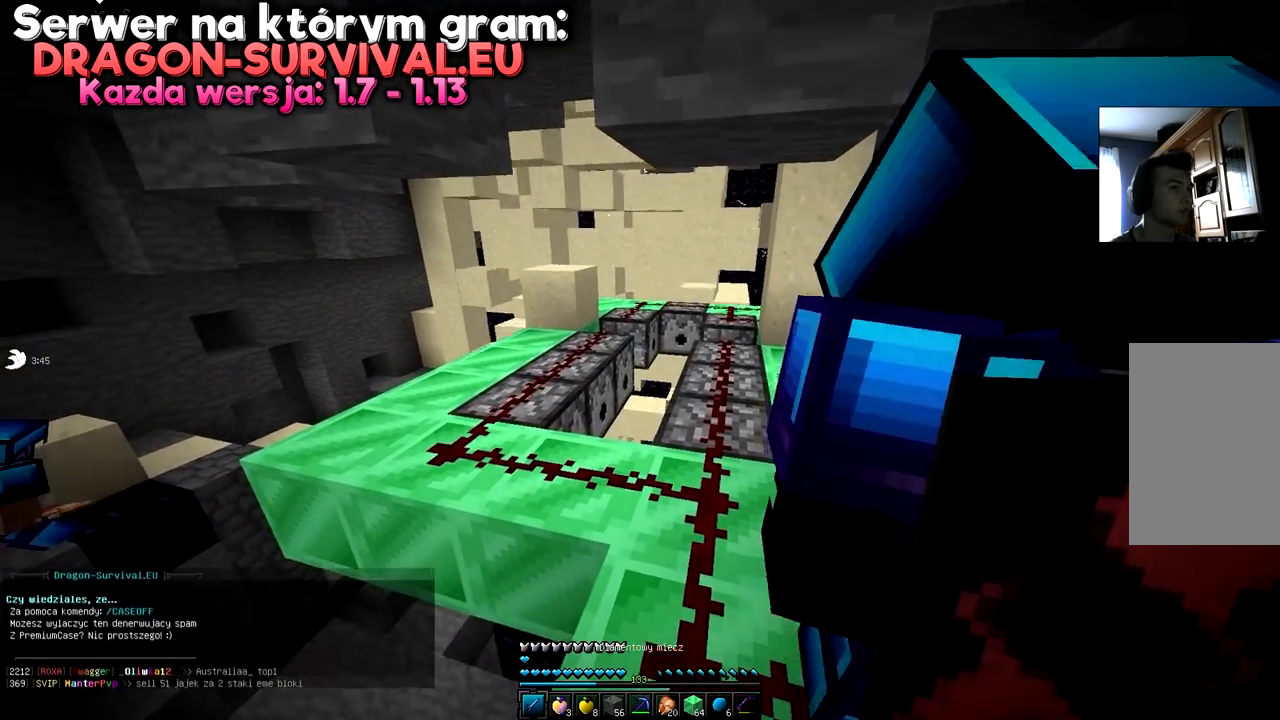
{"keys": ["w"], "mouse": [], "events": [[484, "w", "down"]]}